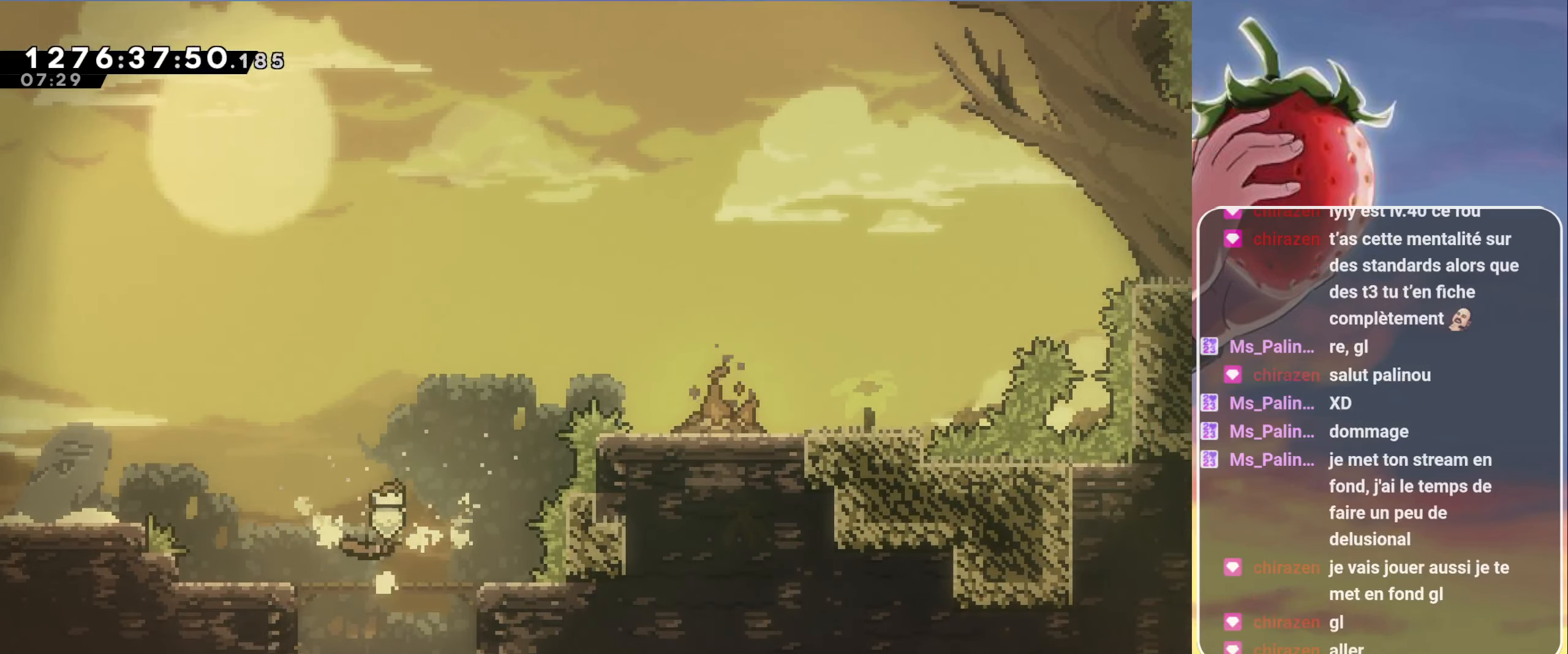
Gameplay with keyboard; each line is a JSON object with the keys held at the frame after it. "events" lists presses ("down") and releases ("up") of "3", "dash", "demo", "down", "grab", "jump", "jump2", "left", "pause", "right" and "up" between this image and that frame as [ms after this image, input, new state], when the widget could be followed in between. No other keys are recorded. Mouse input is not recorded. Key names are as the overlay labels them; some are game actions (e.g. jump) rather than physical keys.
{"keys": ["jump", "right"], "events": [[67, "right", "down"], [67, "up", "down"], [250, "dash", "down"], [433, "dash", "up"], [483, "up", "up"]]}
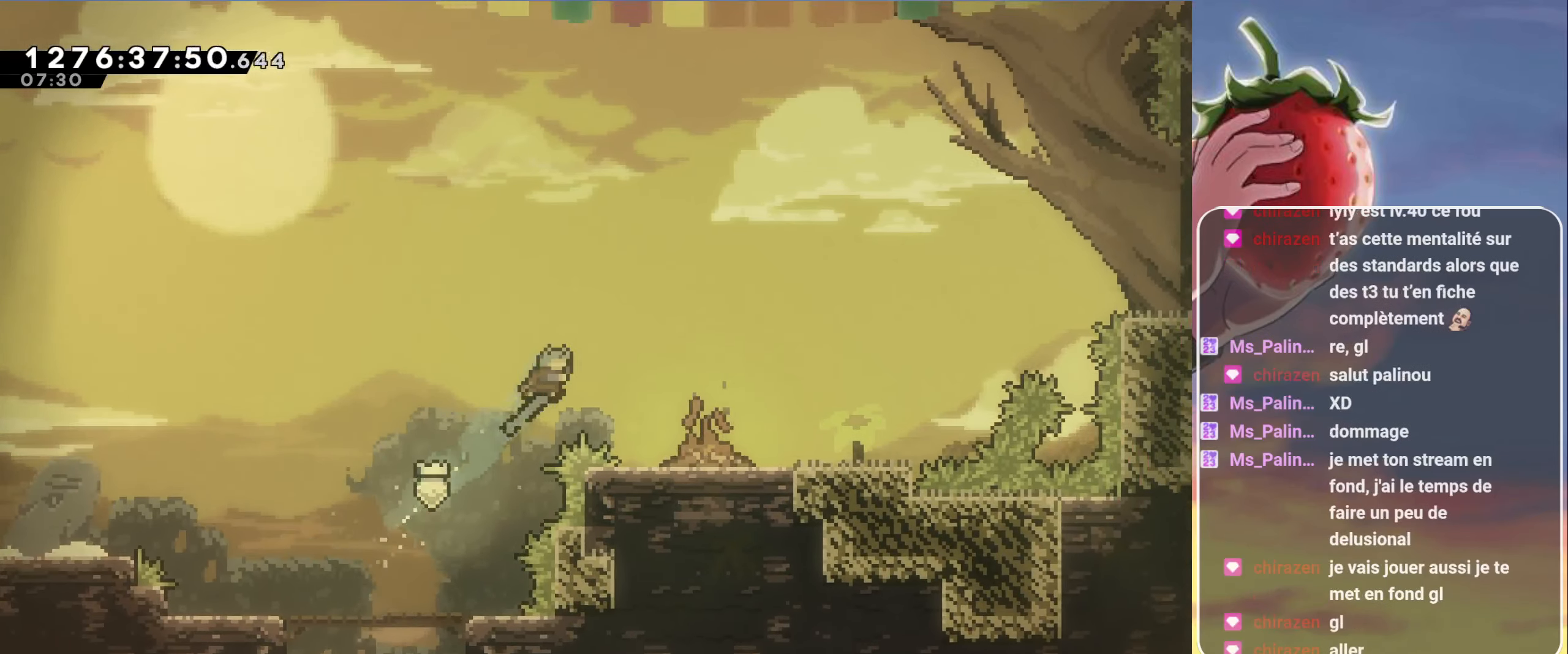
{"keys": ["grab", "right", "up"], "events": [[217, "grab", "down"], [317, "jump", "up"], [500, "up", "down"]]}
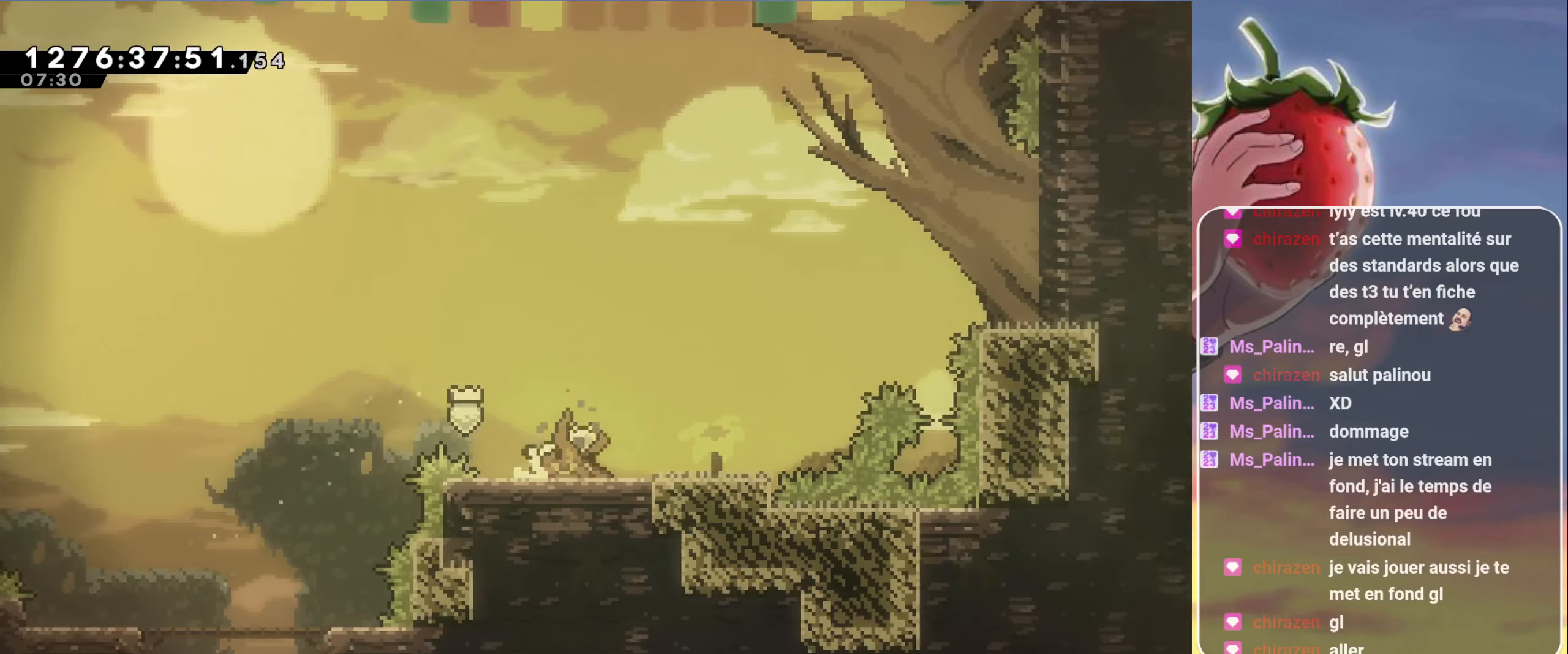
{"keys": ["grab", "jump", "right", "up"], "events": [[50, "jump", "down"]]}
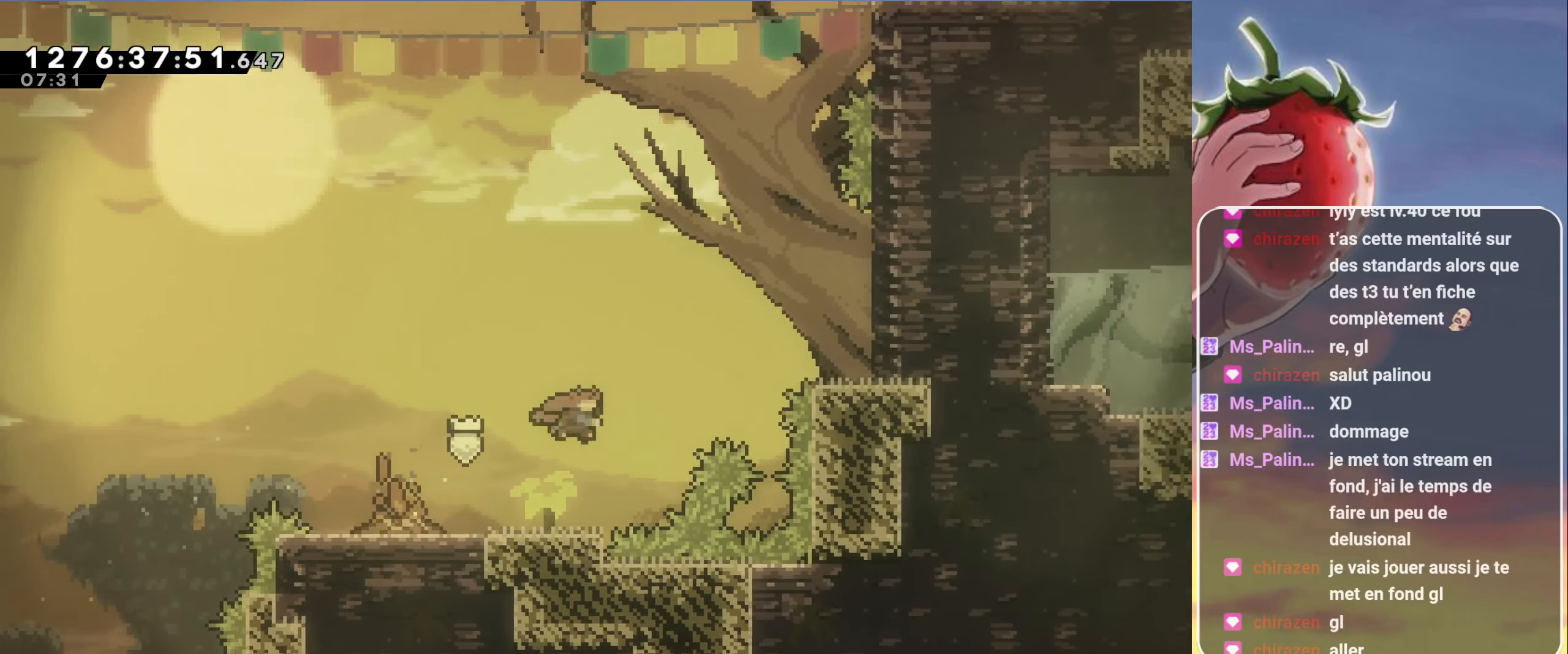
{"keys": ["grab", "jump", "right", "up"], "events": [[17, "dash", "down"], [200, "dash", "up"]]}
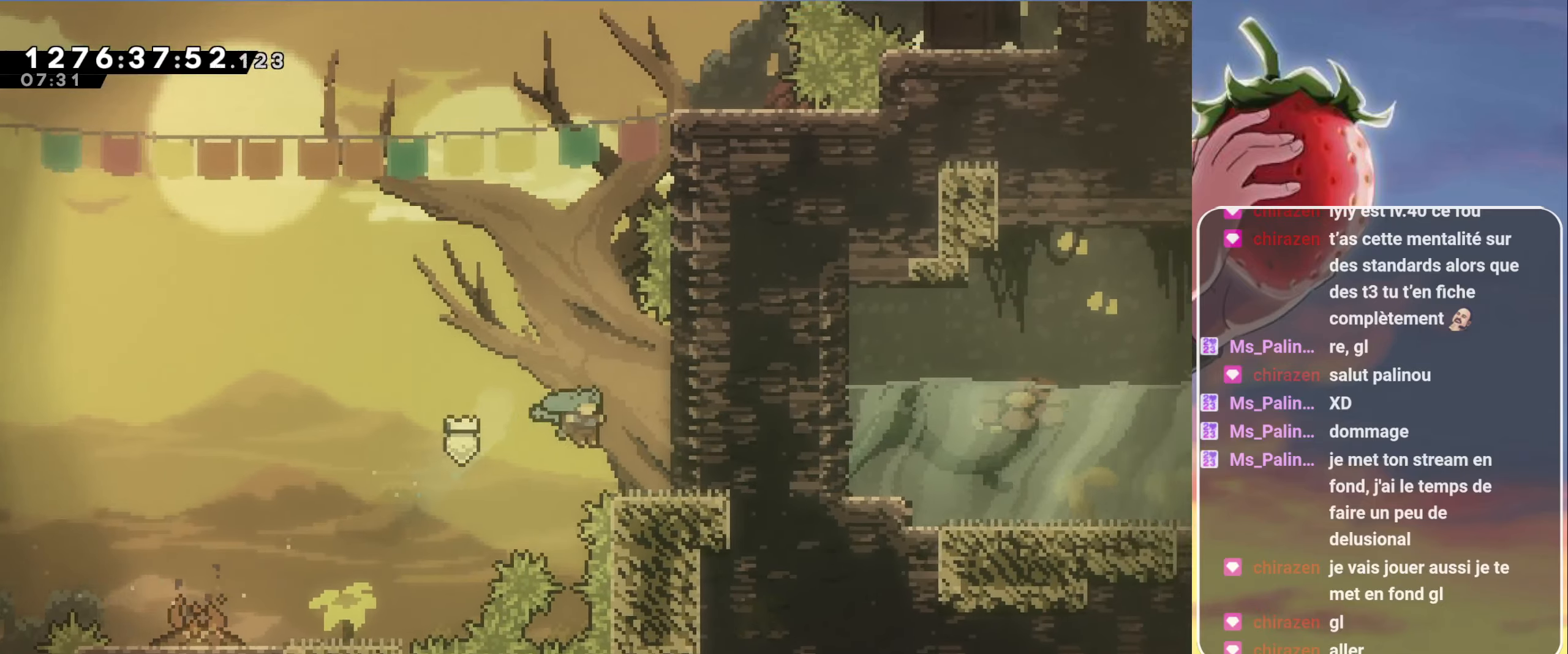
{"keys": [], "events": [[134, "jump", "up"], [267, "up", "up"], [367, "right", "up"], [417, "grab", "up"]]}
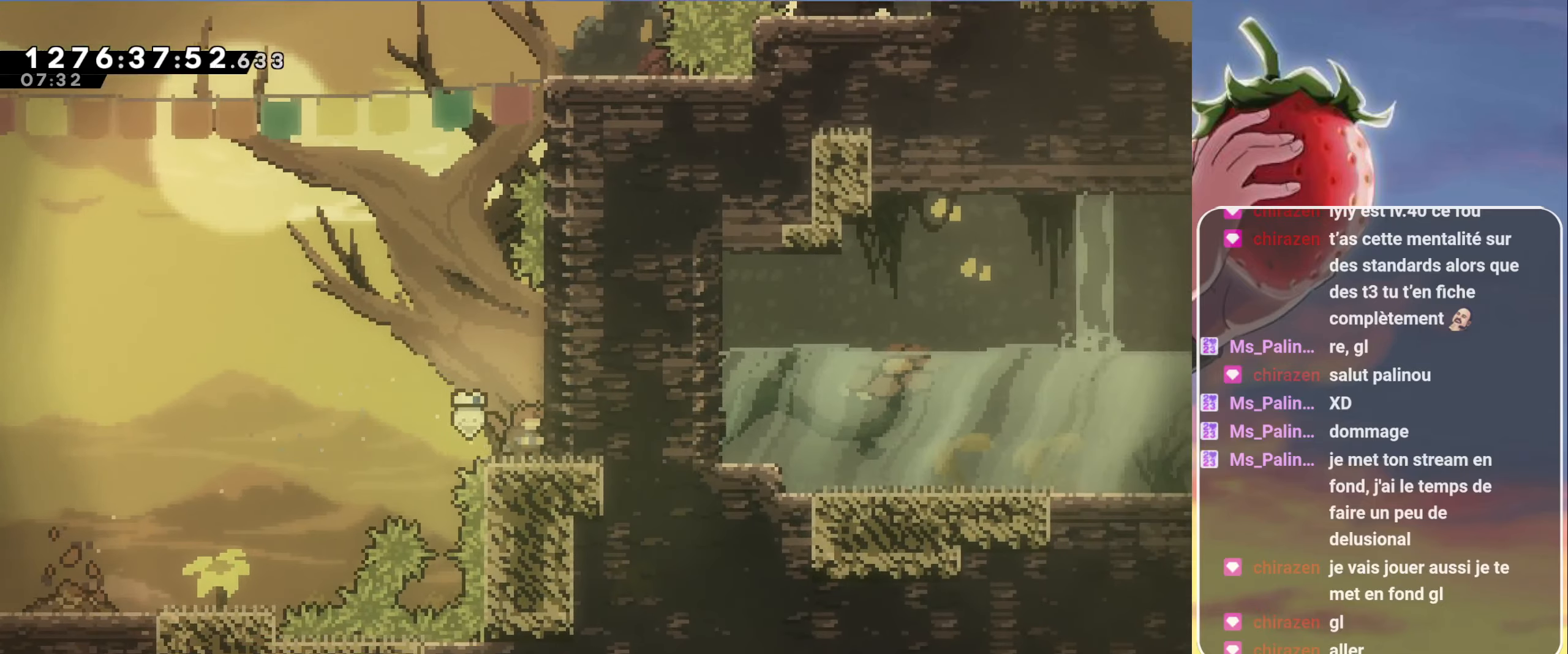
{"keys": ["jump", "jump2"], "events": [[100, "jump", "down"], [384, "jump2", "down"]]}
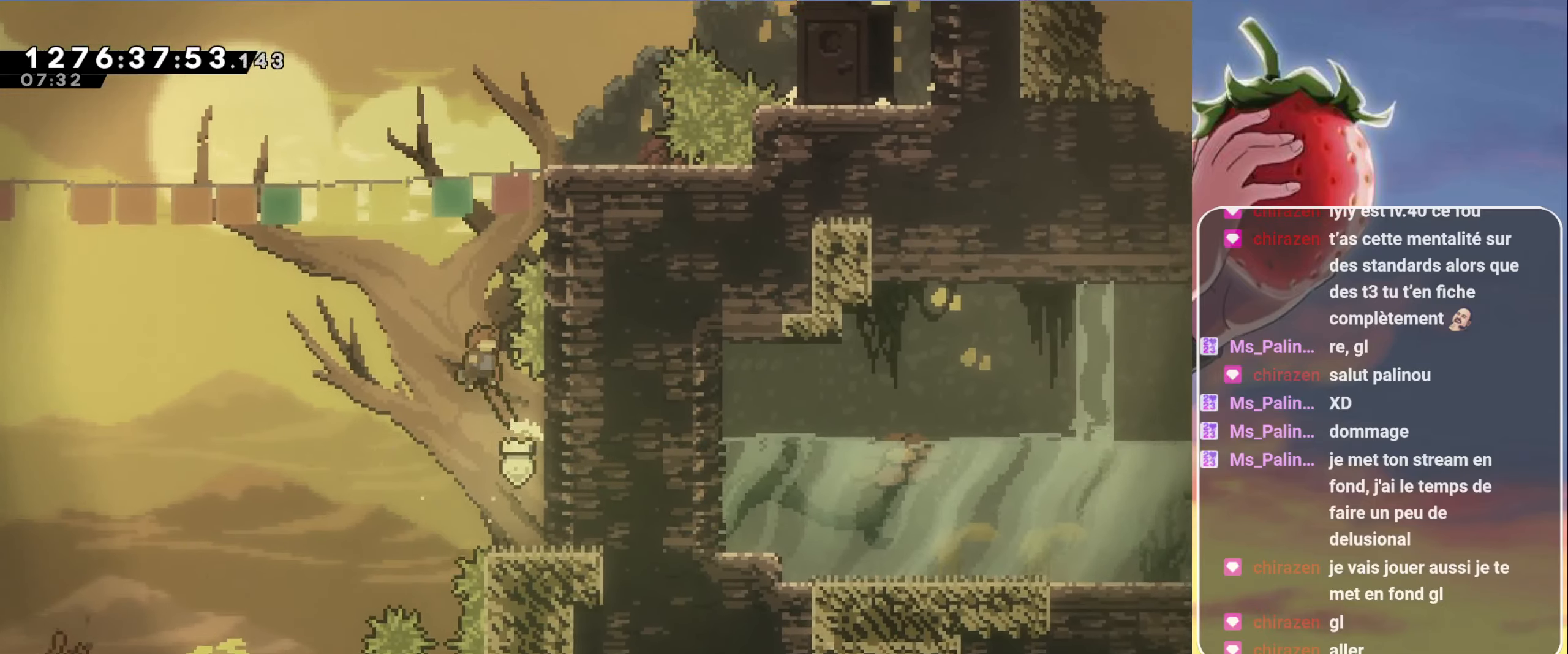
{"keys": ["grab", "jump", "right", "up"], "events": [[167, "jump2", "up"], [167, "up", "down"], [200, "dash", "down"], [400, "dash", "up"], [400, "right", "down"], [434, "grab", "down"]]}
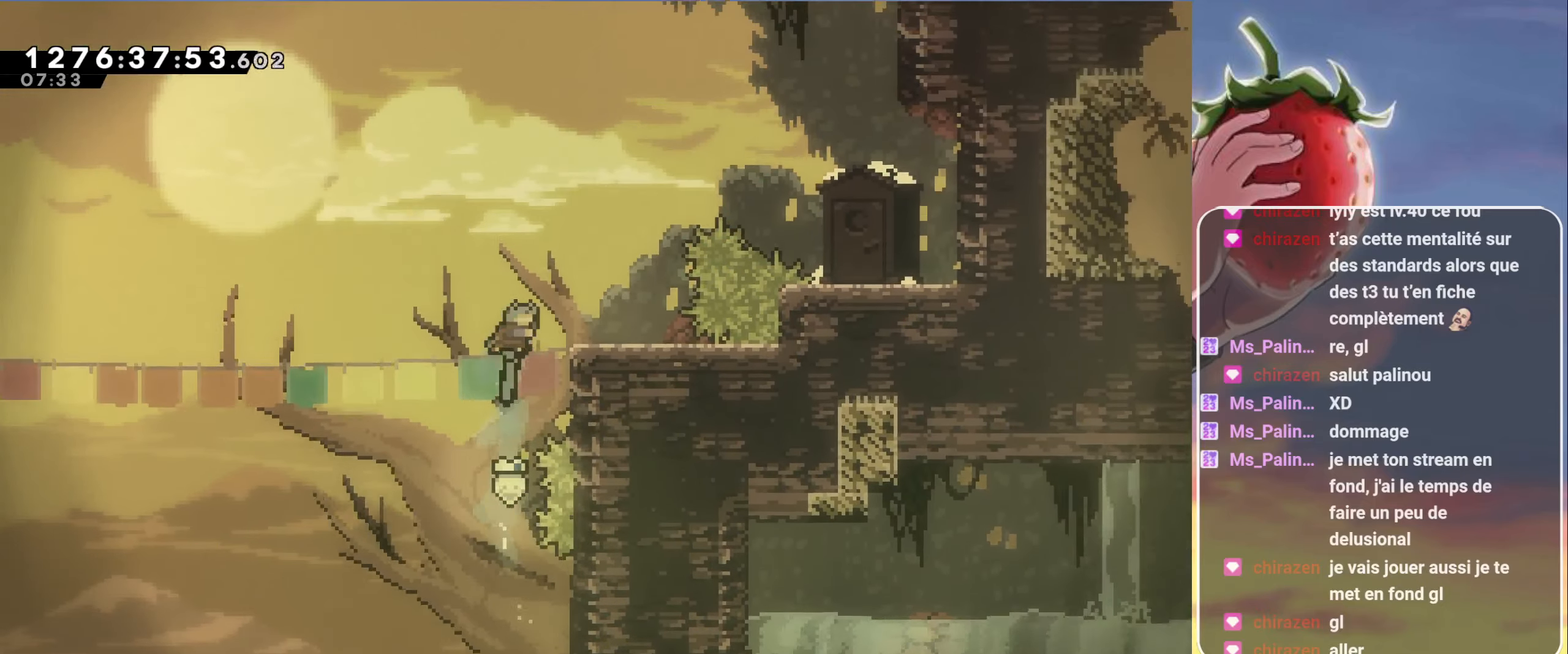
{"keys": ["grab"], "events": [[167, "jump", "up"], [167, "right", "up"], [167, "up", "up"], [267, "up", "down"], [500, "up", "up"]]}
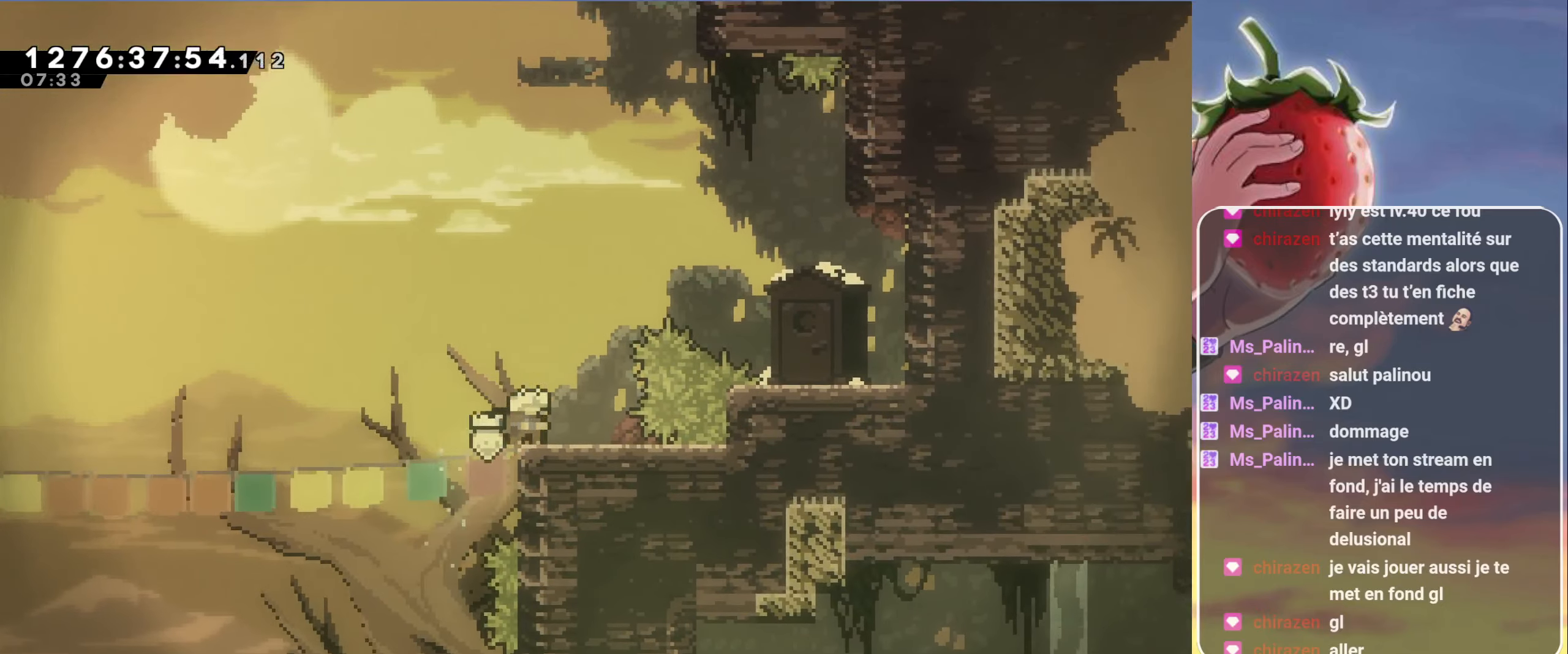
{"keys": ["dash", "grab", "jump", "right", "up"], "events": [[200, "jump", "down"], [384, "right", "down"], [384, "up", "down"], [467, "dash", "down"]]}
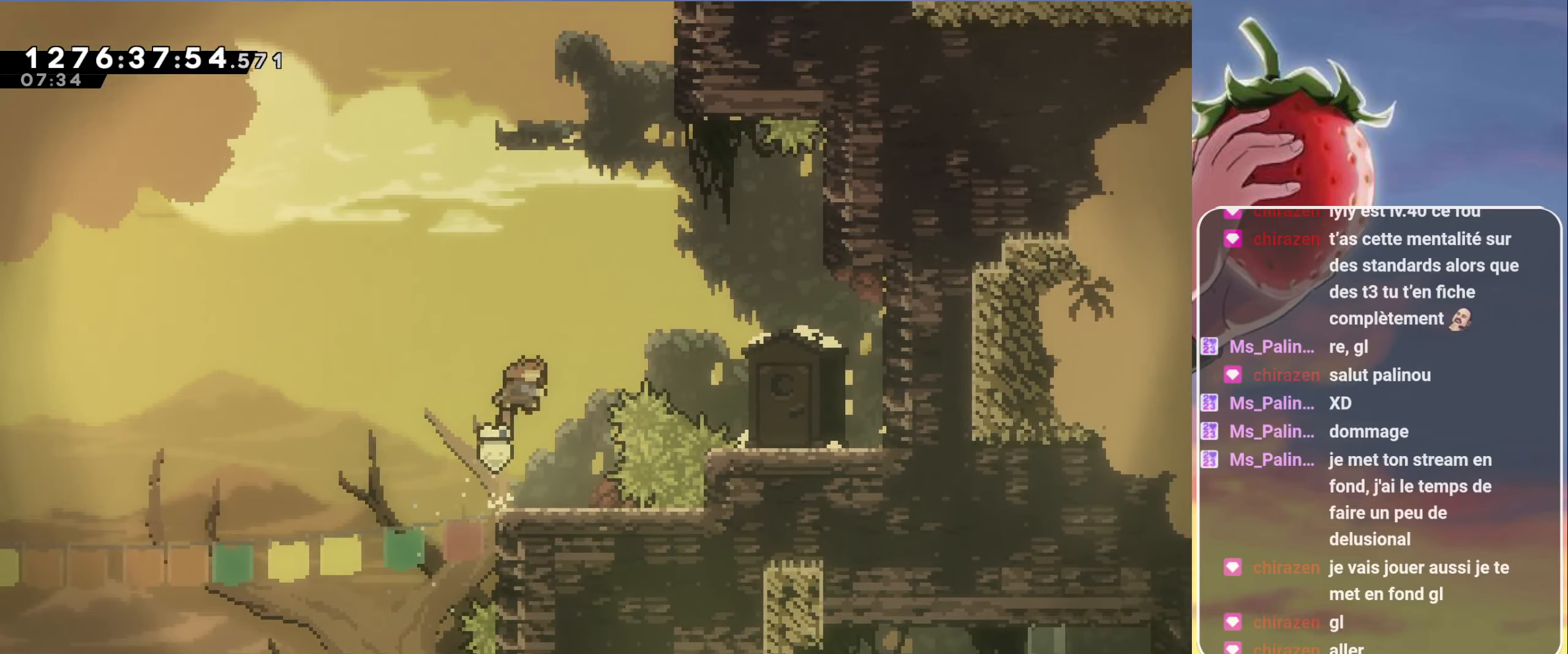
{"keys": ["right"], "events": [[167, "dash", "up"], [250, "jump", "up"], [250, "up", "up"], [350, "grab", "up"]]}
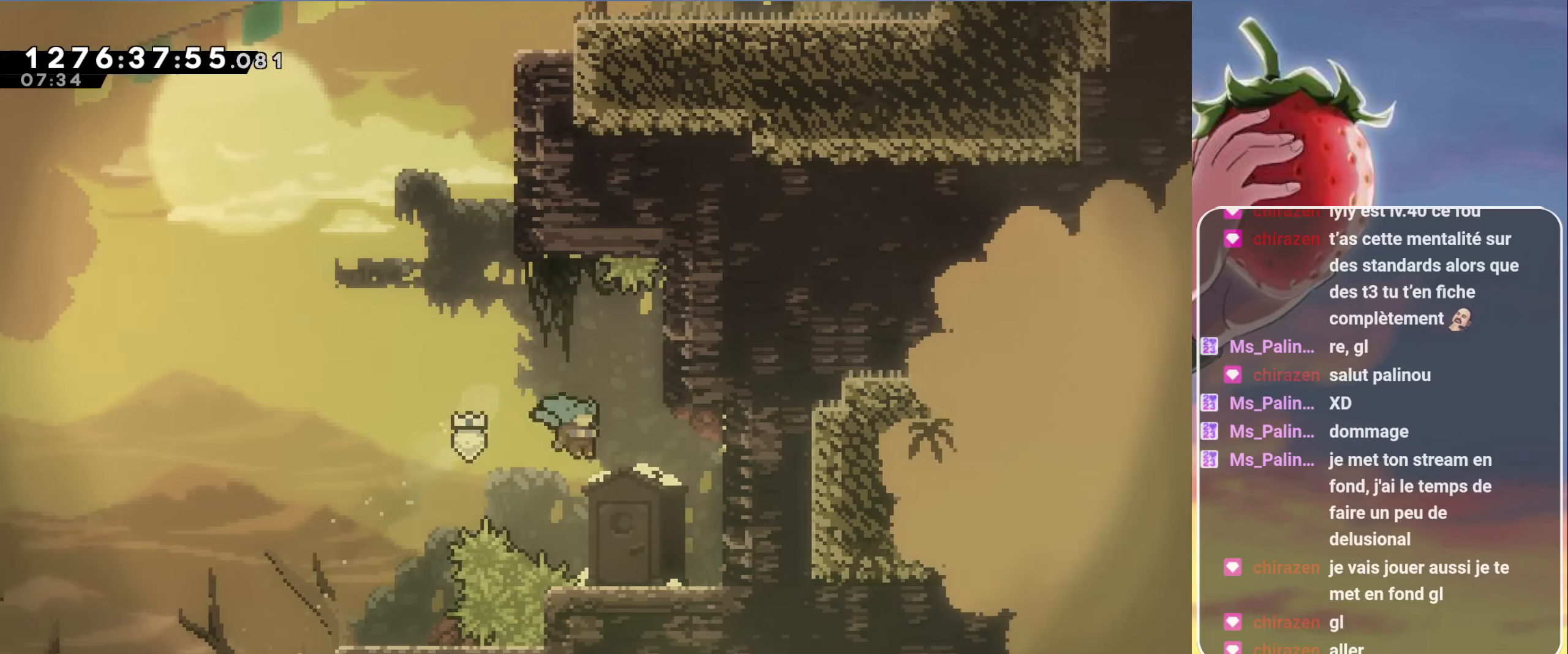
{"keys": ["jump"], "events": [[366, "jump", "down"], [416, "right", "up"]]}
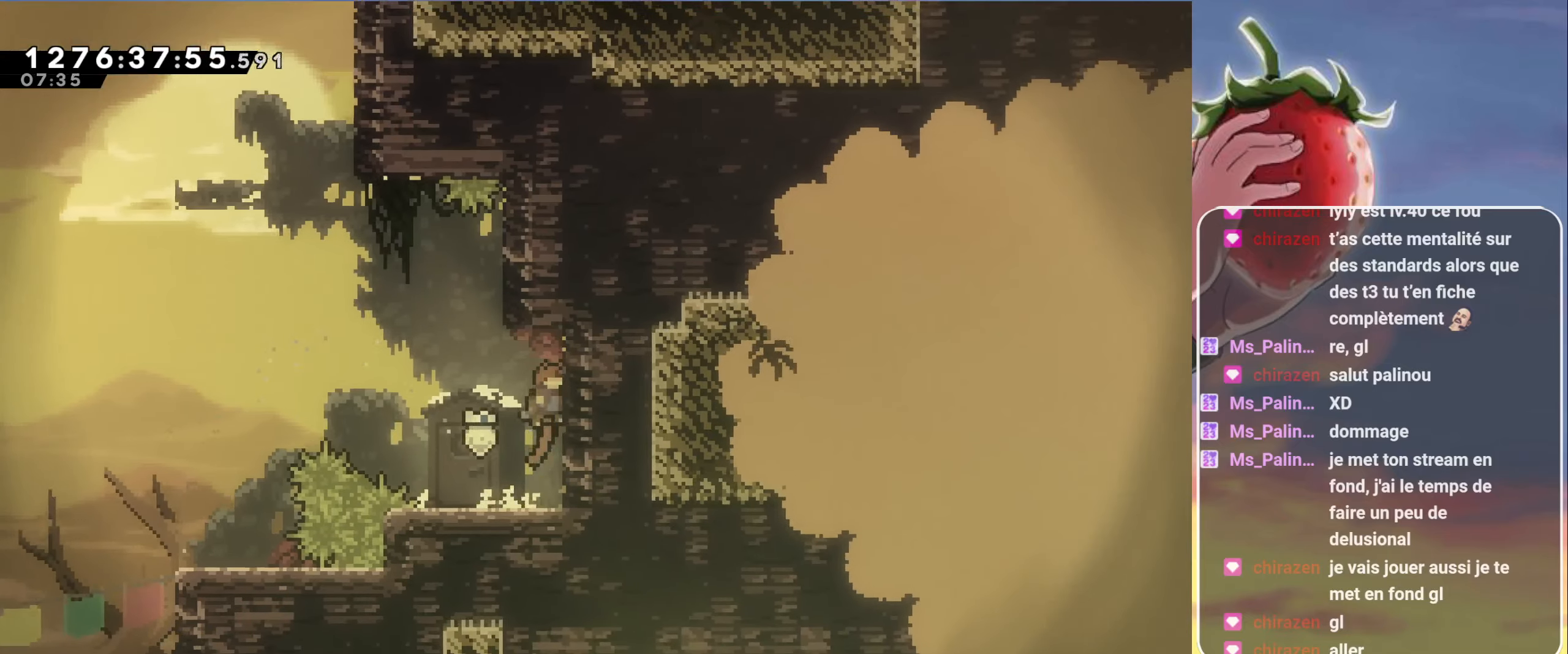
{"keys": ["grab", "right"], "events": [[100, "jump2", "down"], [383, "grab", "down"], [383, "jump2", "up"], [416, "jump", "up"], [416, "right", "down"]]}
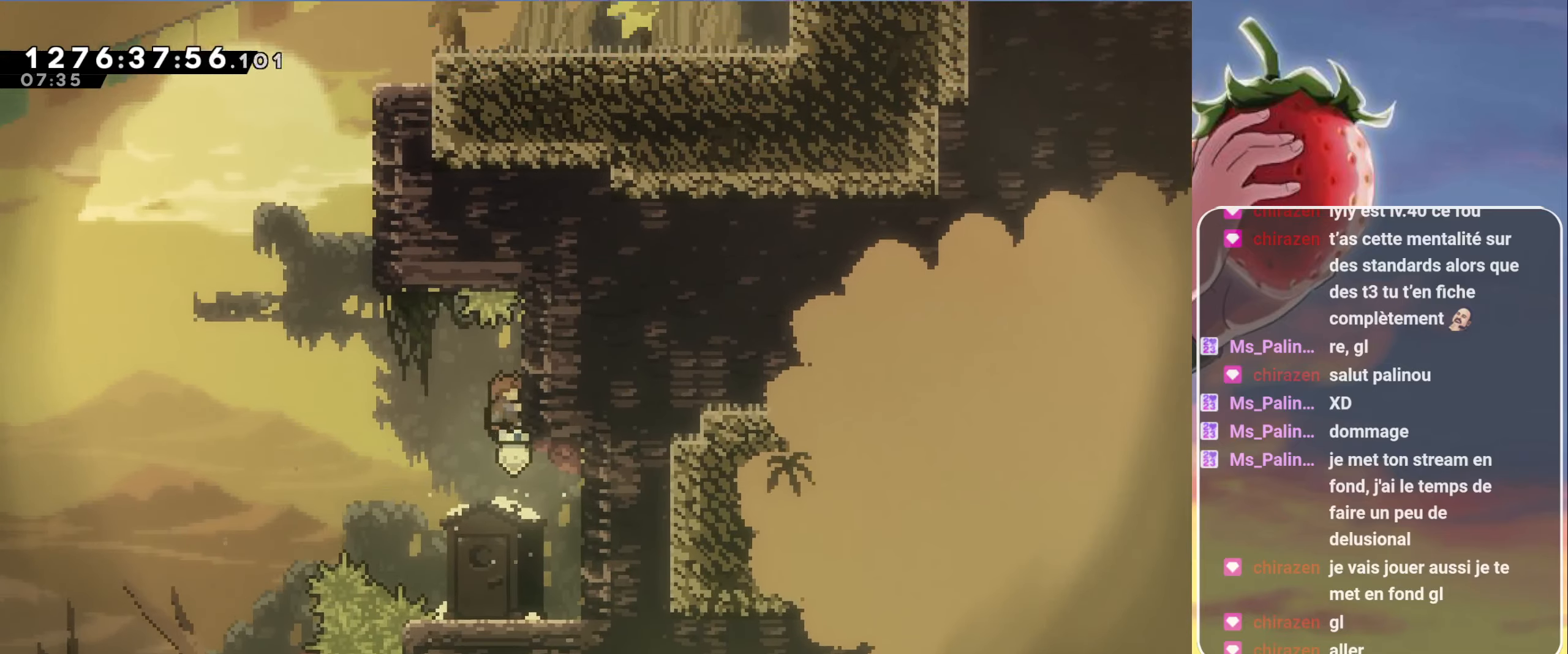
{"keys": ["grab", "jump", "left"], "events": [[16, "right", "up"], [116, "left", "down"], [166, "jump", "down"]]}
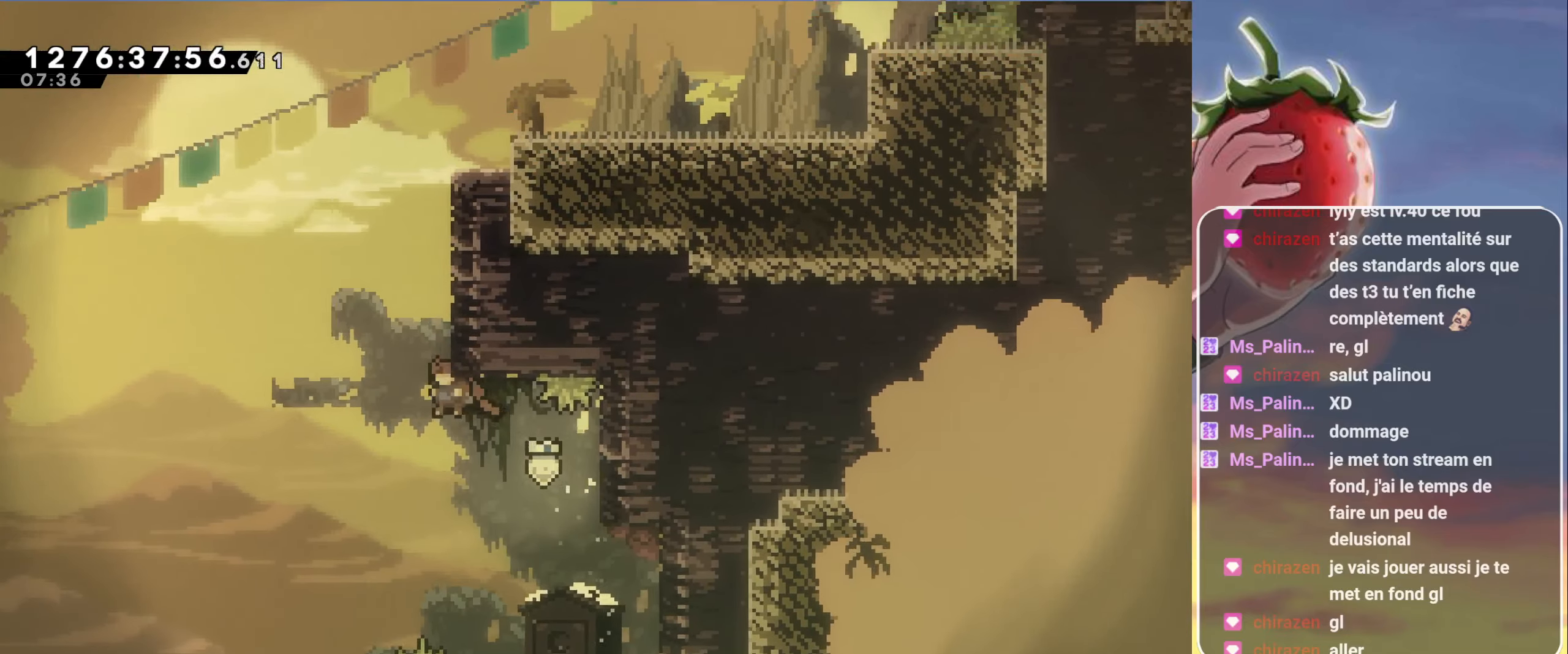
{"keys": ["grab", "jump", "right", "up"], "events": [[33, "dash", "down"], [33, "up", "down"], [83, "left", "up"], [183, "jump", "up"], [216, "dash", "up"], [266, "right", "down"], [366, "jump", "down"]]}
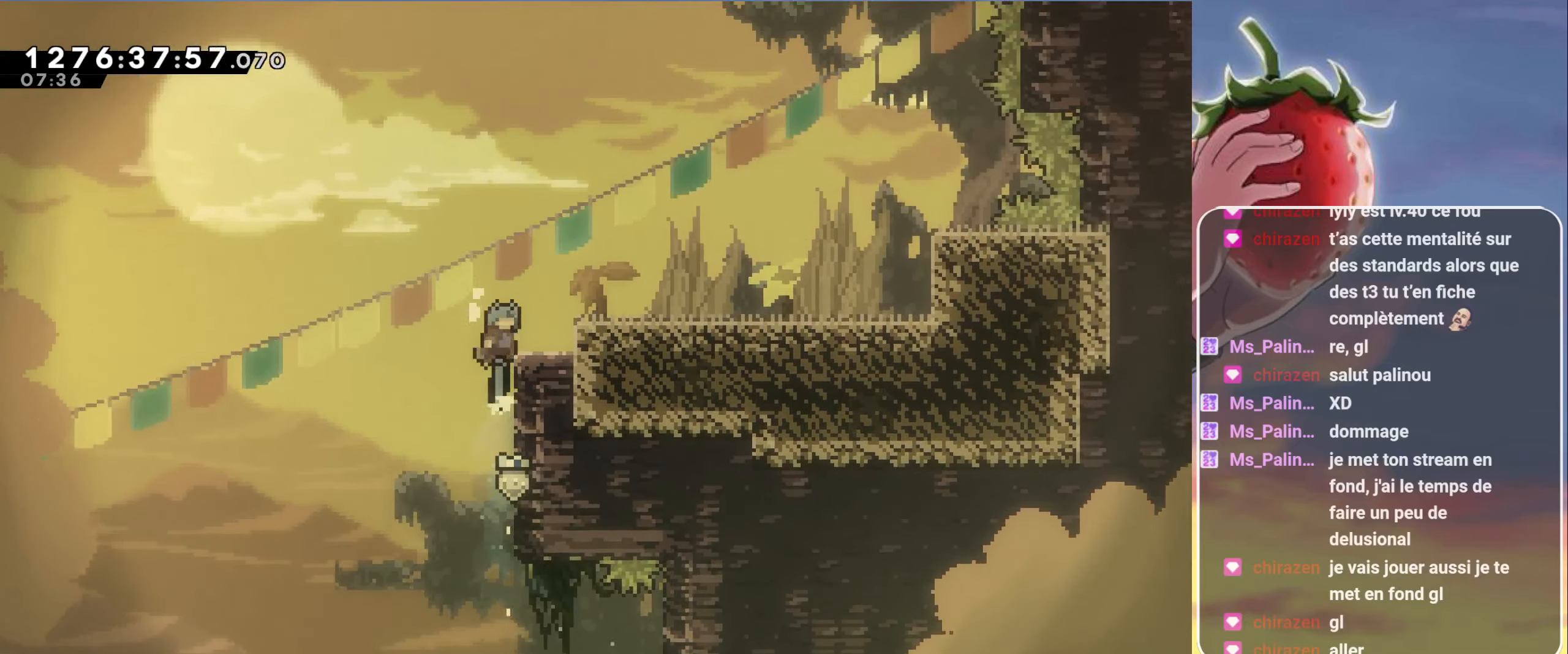
{"keys": ["grab", "right"], "events": [[50, "jump2", "down"], [183, "jump", "up"], [183, "jump2", "up"], [233, "up", "up"]]}
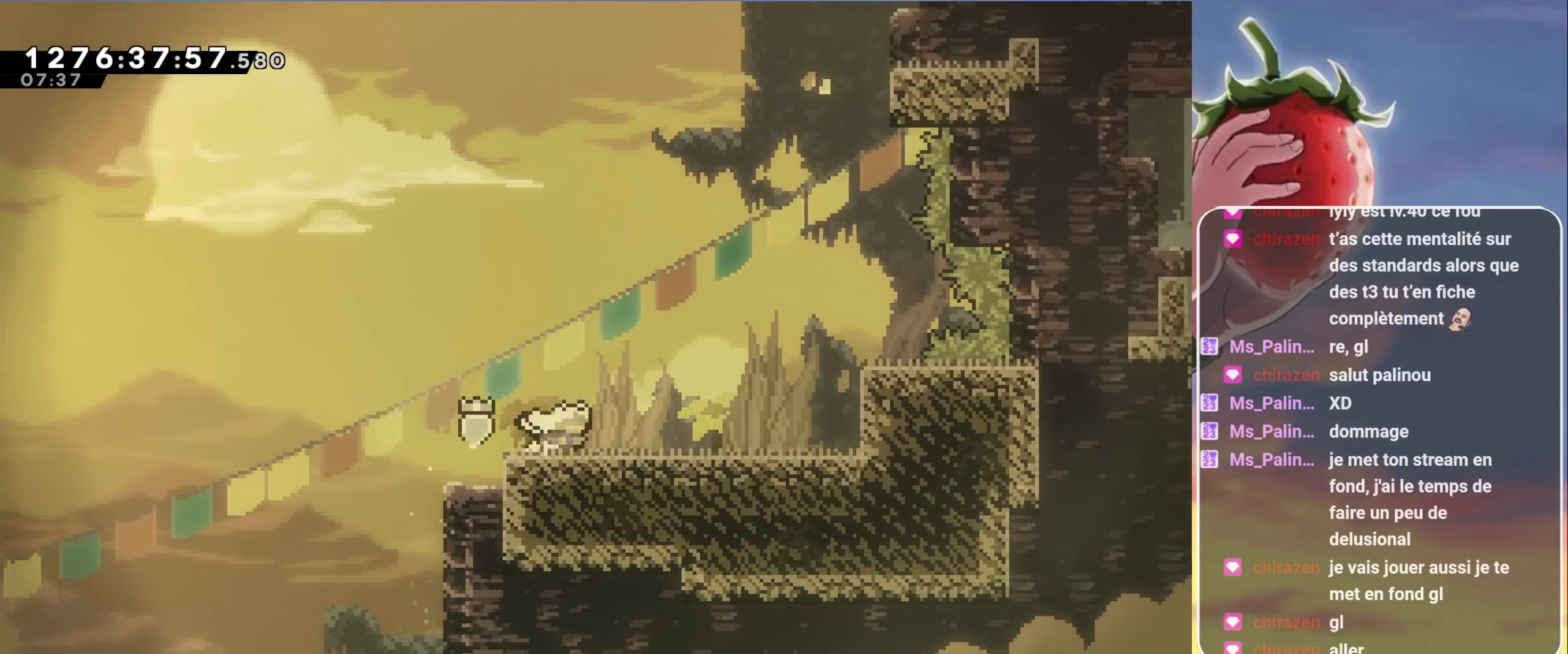
{"keys": ["grab", "right"], "events": [[116, "jump", "down"], [250, "jump", "up"], [250, "right", "up"], [400, "right", "down"]]}
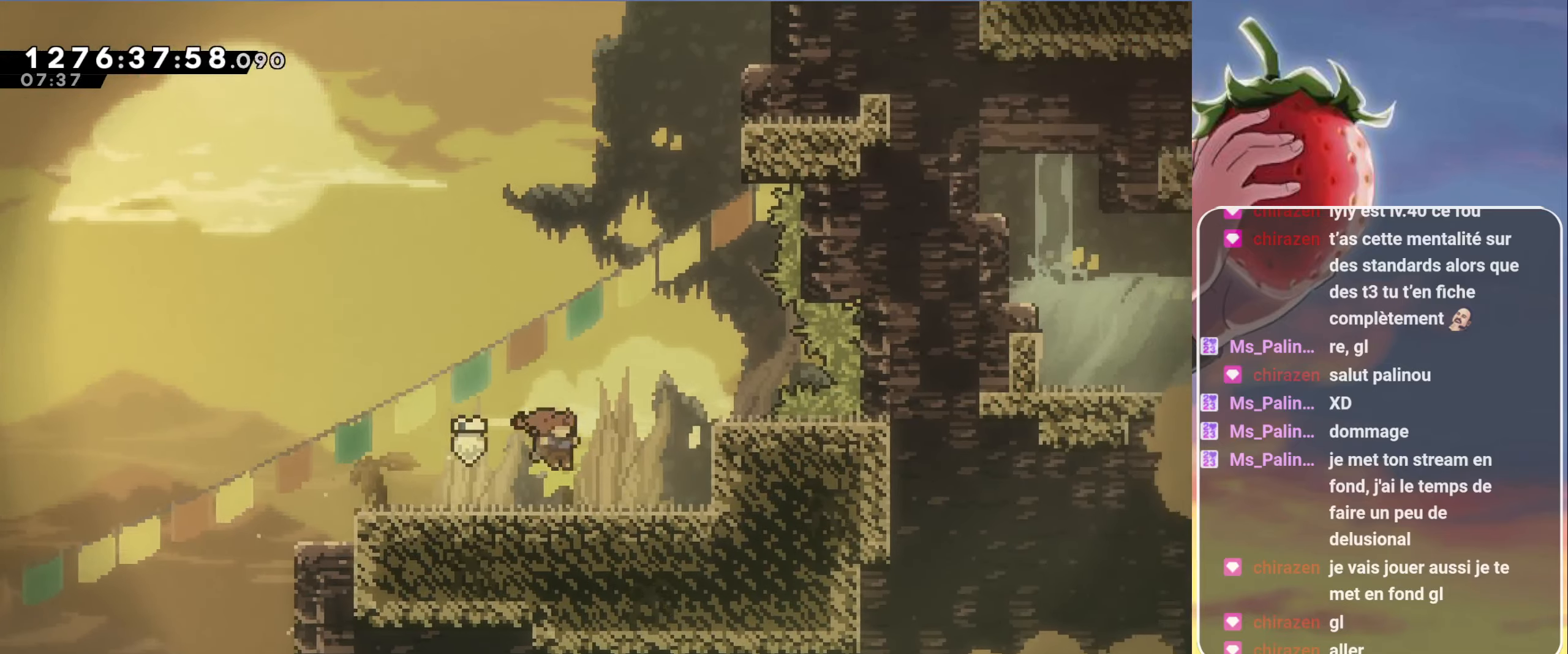
{"keys": ["grab", "right", "up"], "events": [[500, "up", "down"]]}
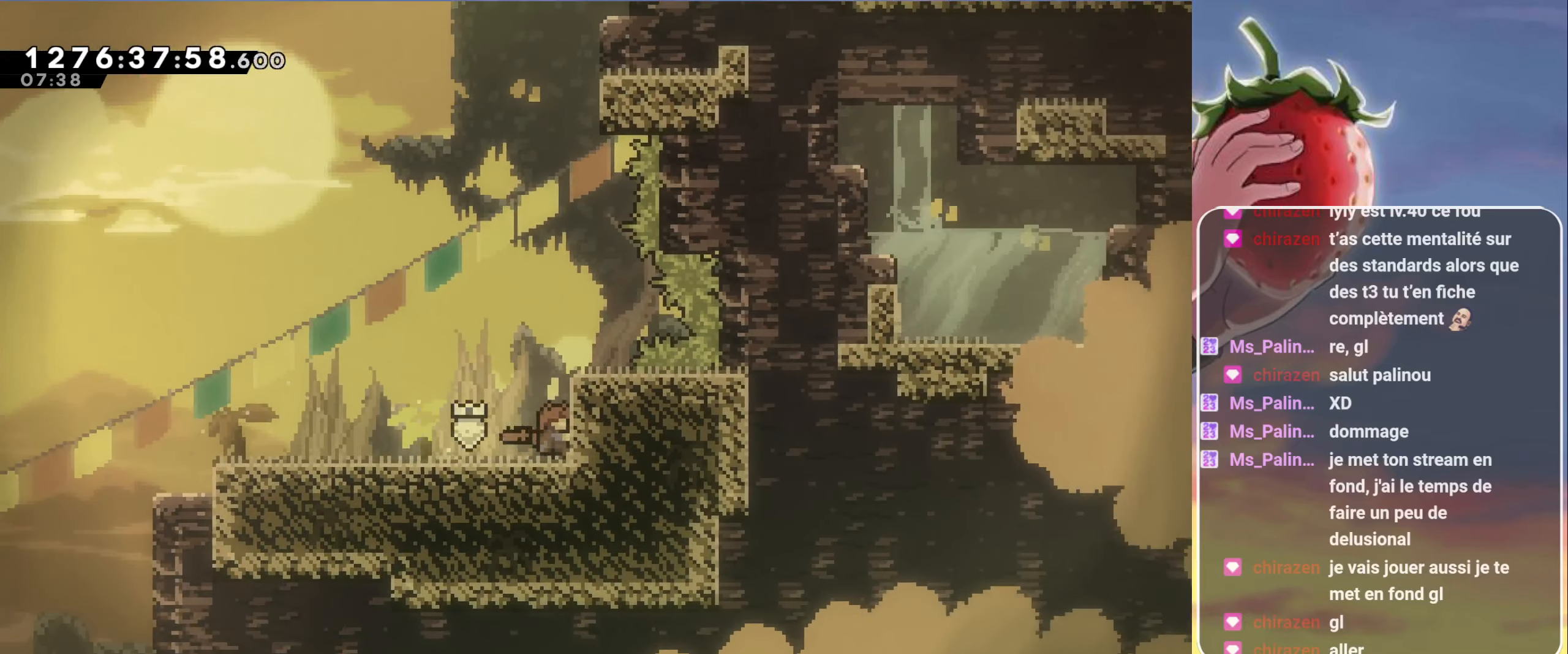
{"keys": ["grab", "up"], "events": [[50, "right", "up"]]}
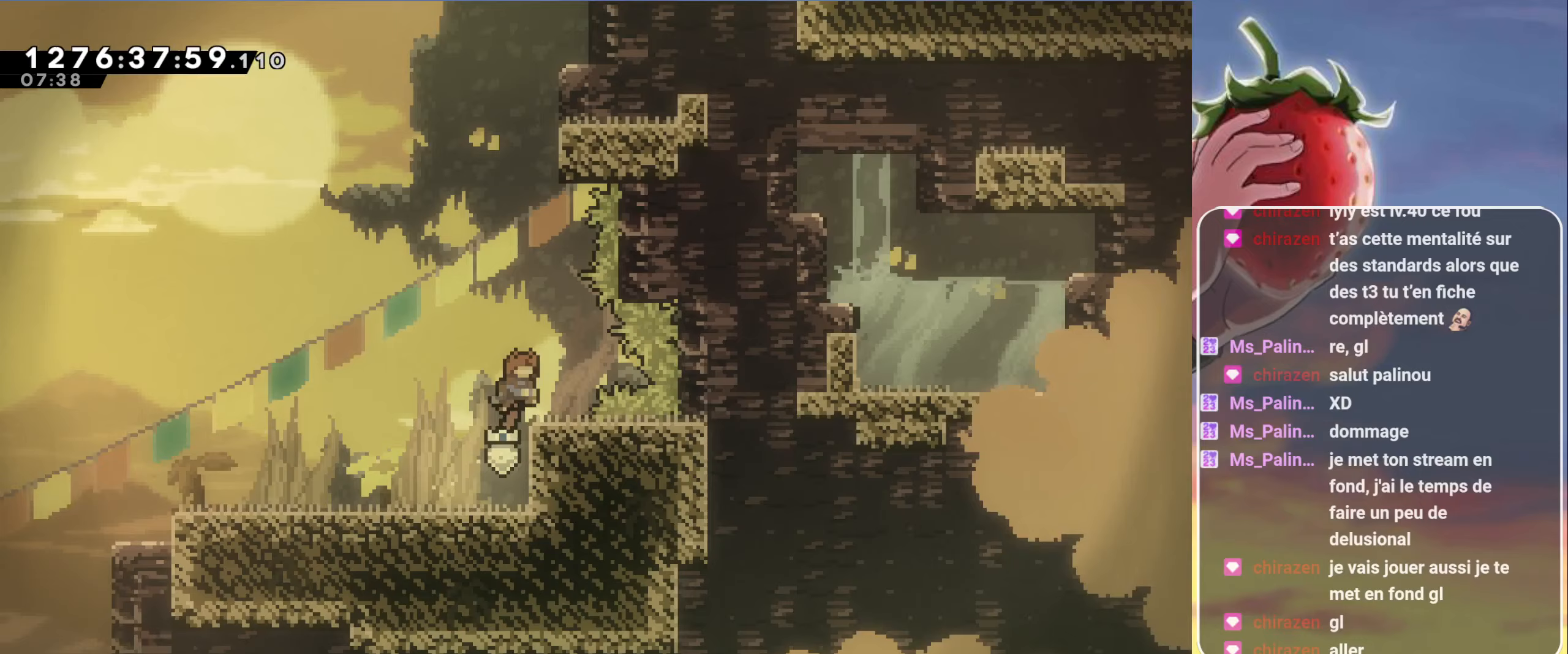
{"keys": ["grab", "jump", "up"], "events": [[350, "jump", "down"]]}
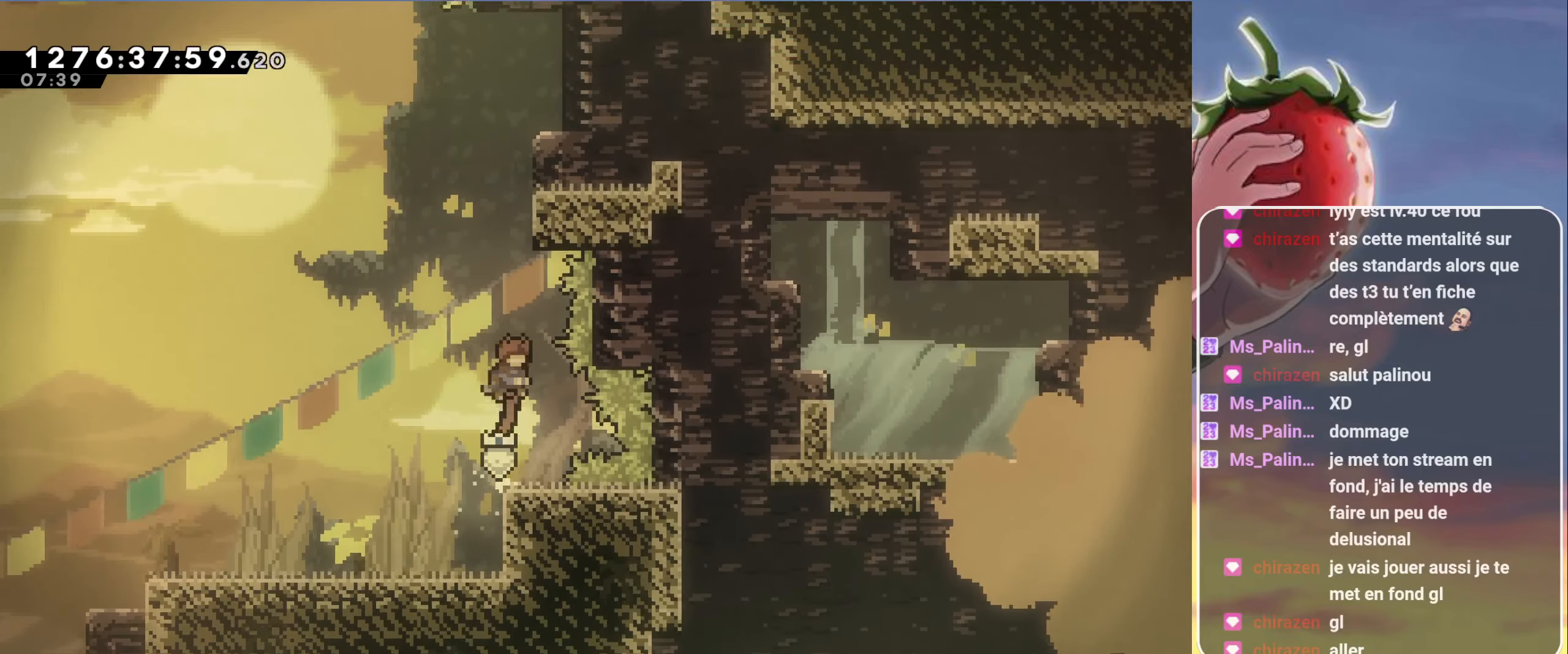
{"keys": ["grab", "jump", "up"], "events": [[83, "dash", "down"], [317, "dash", "up"], [317, "jump", "up"], [450, "jump", "down"]]}
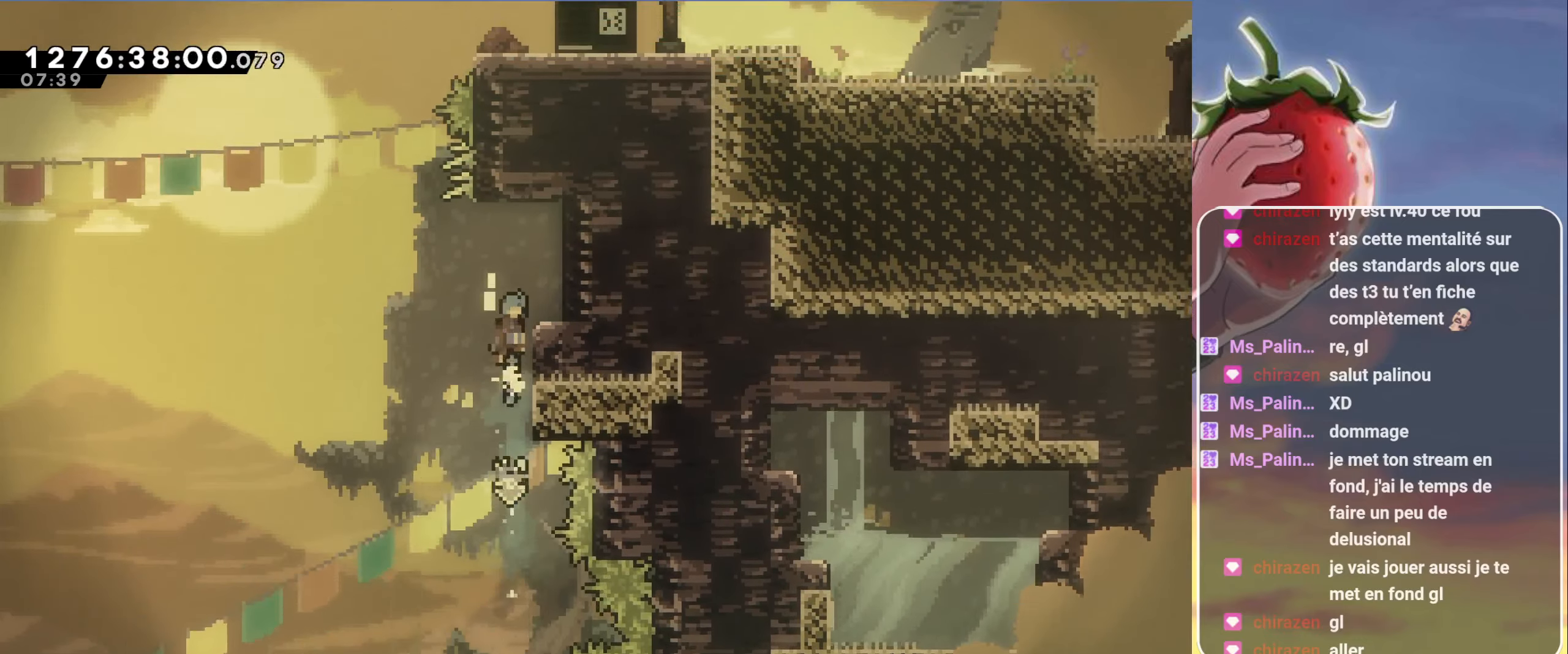
{"keys": [], "events": [[100, "right", "down"], [283, "jump", "up"], [283, "right", "up"], [283, "up", "up"], [383, "grab", "up"]]}
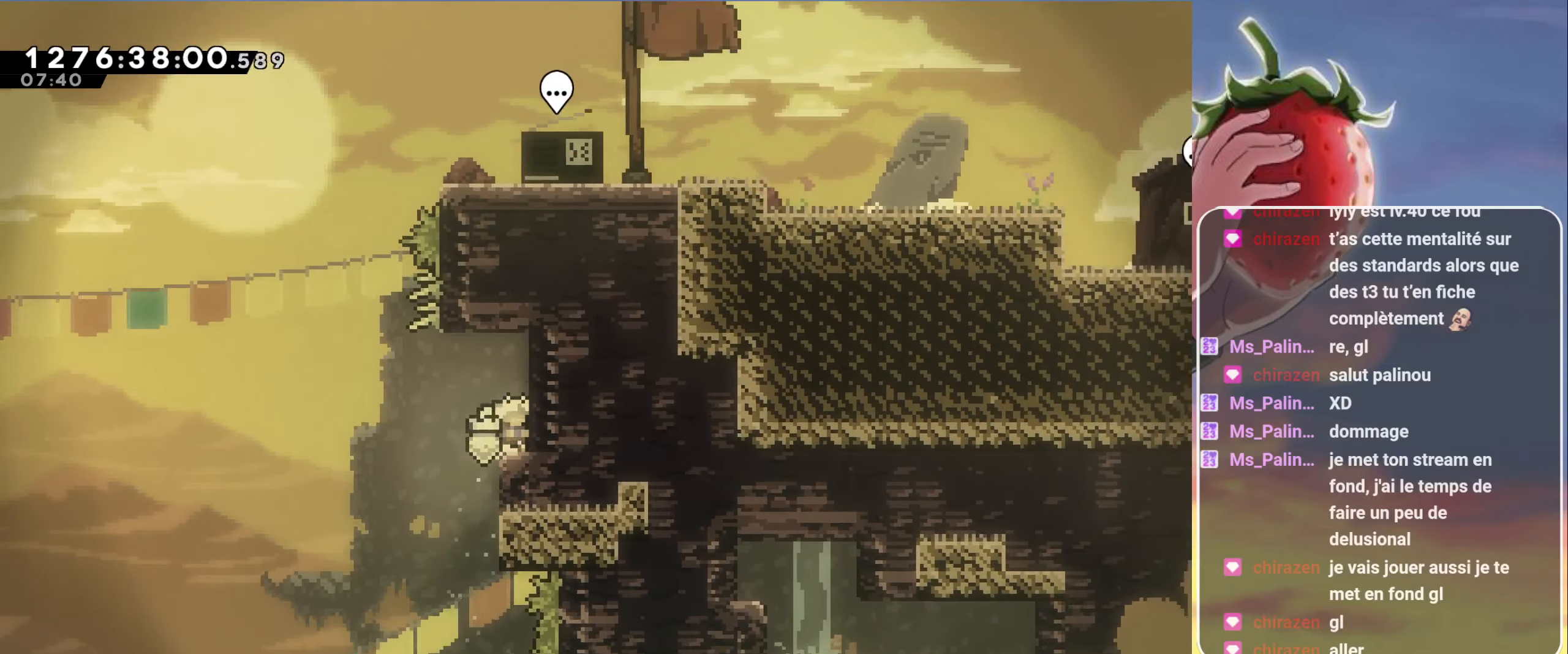
{"keys": ["jump", "up"], "events": [[167, "left", "down"], [200, "jump", "down"], [483, "left", "up"], [483, "up", "down"]]}
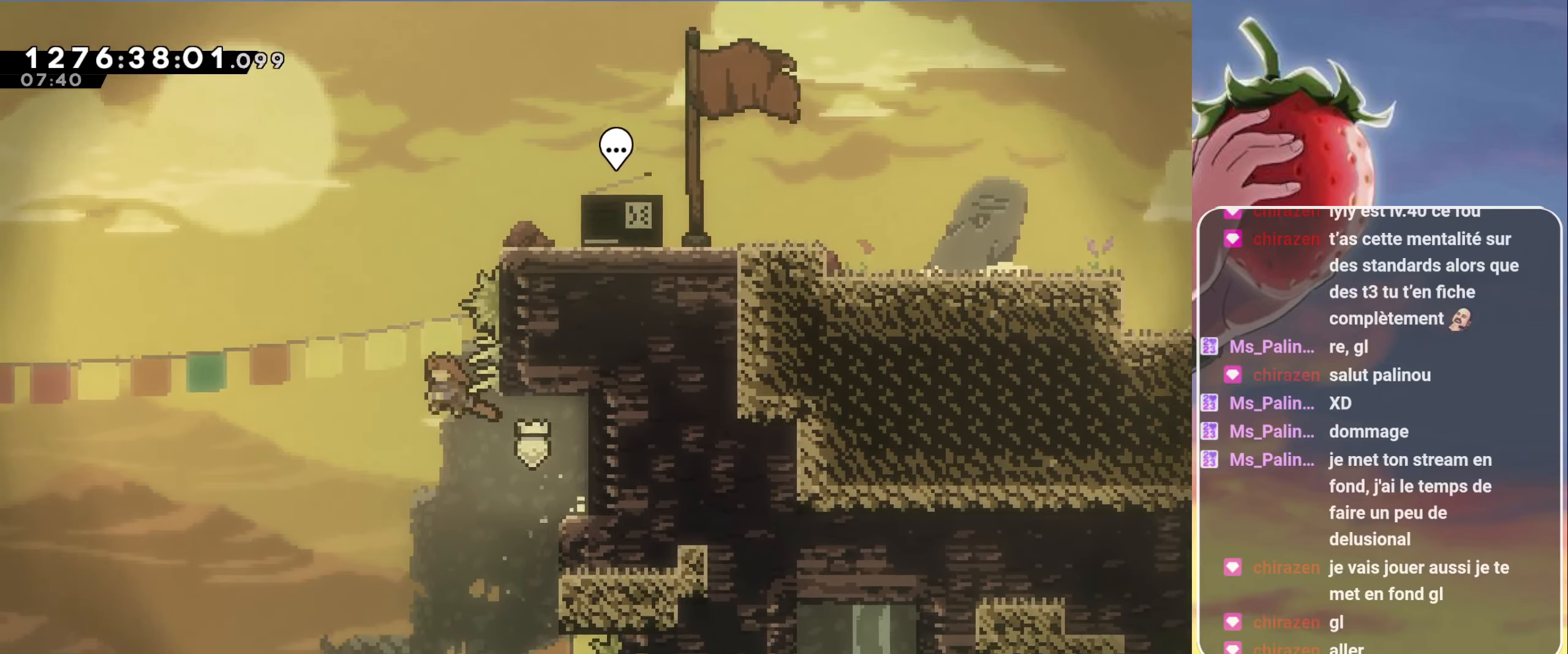
{"keys": ["grab", "right", "up"], "events": [[83, "dash", "down"], [267, "dash", "up"], [267, "right", "down"], [317, "grab", "down"], [450, "jump", "up"]]}
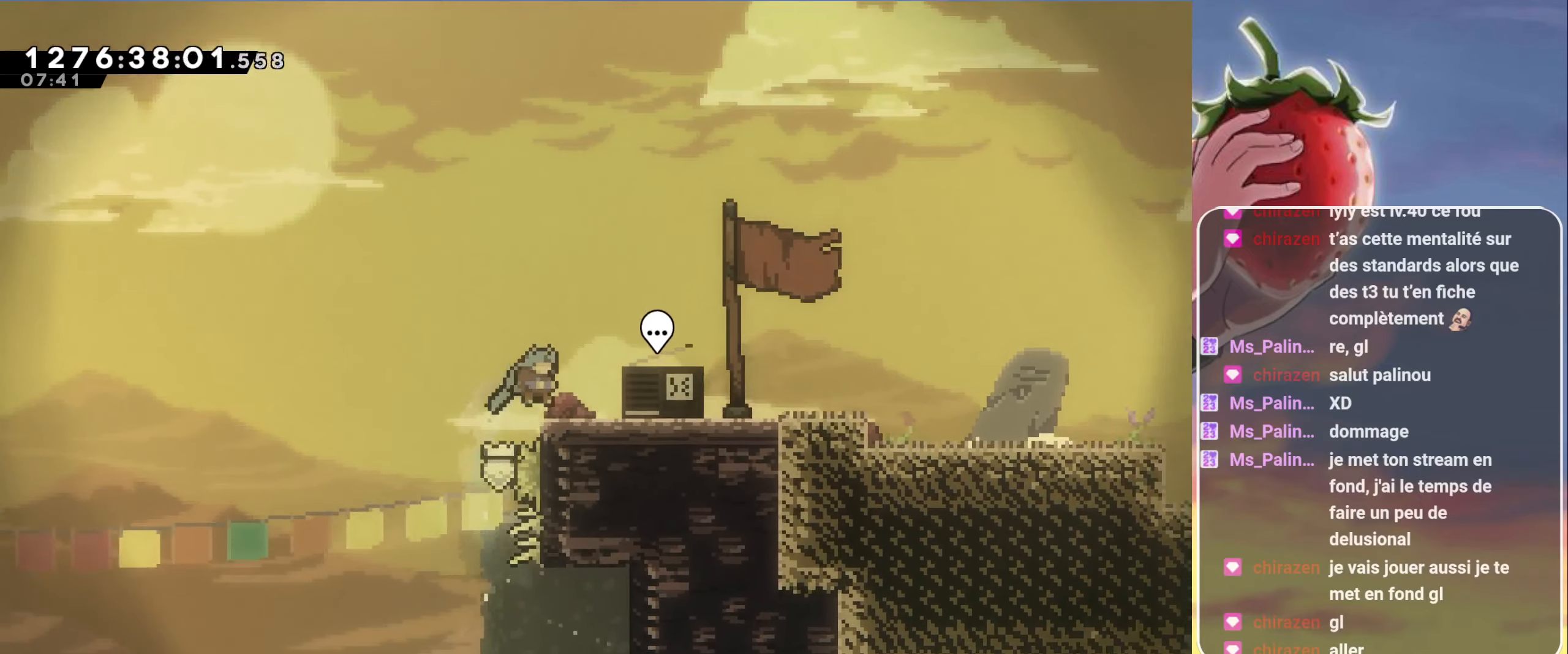
{"keys": ["grab", "jump", "right"], "events": [[100, "up", "up"], [233, "dash", "down"], [233, "down", "down"], [333, "dash", "up"], [383, "down", "up"], [433, "jump", "down"]]}
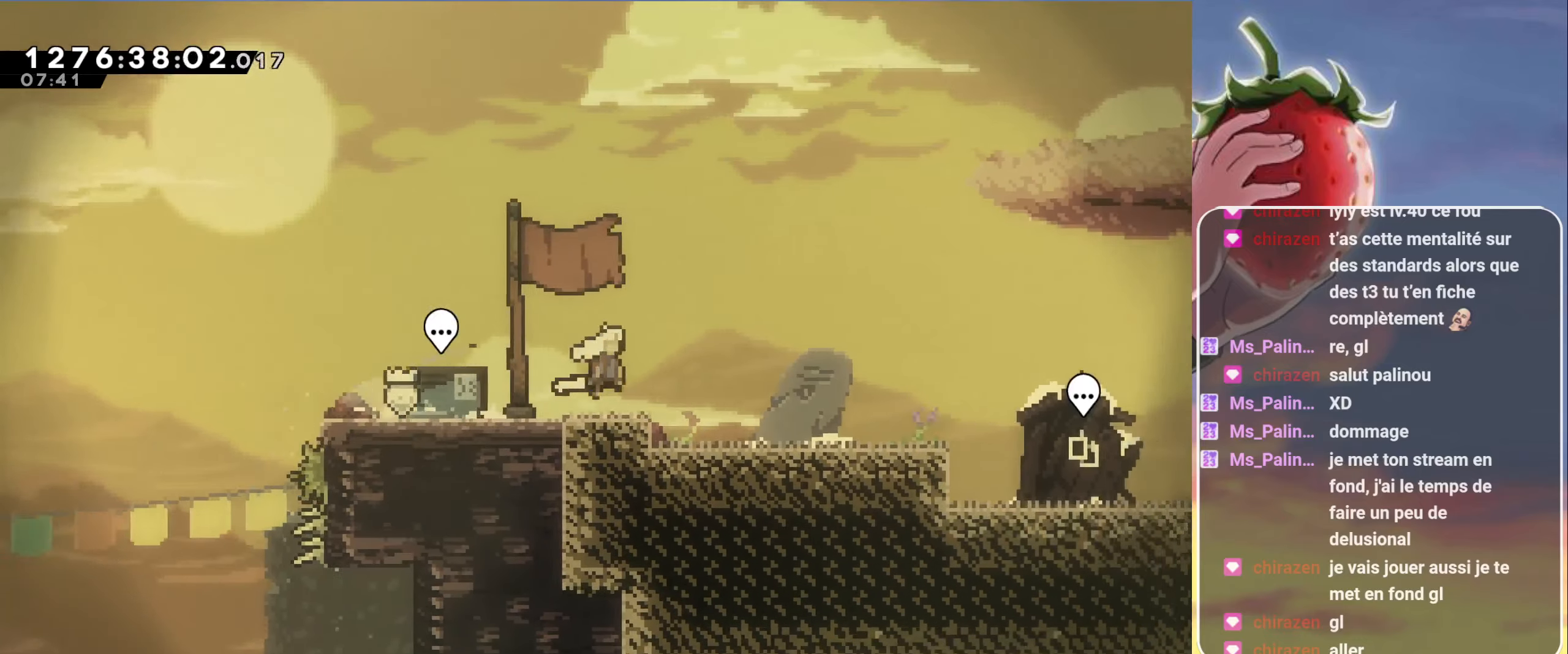
{"keys": ["right"], "events": [[17, "jump", "up"], [200, "dash", "down"], [200, "down", "down"], [300, "dash", "up"], [350, "down", "up"], [400, "jump", "down"], [433, "grab", "up"], [483, "jump", "up"]]}
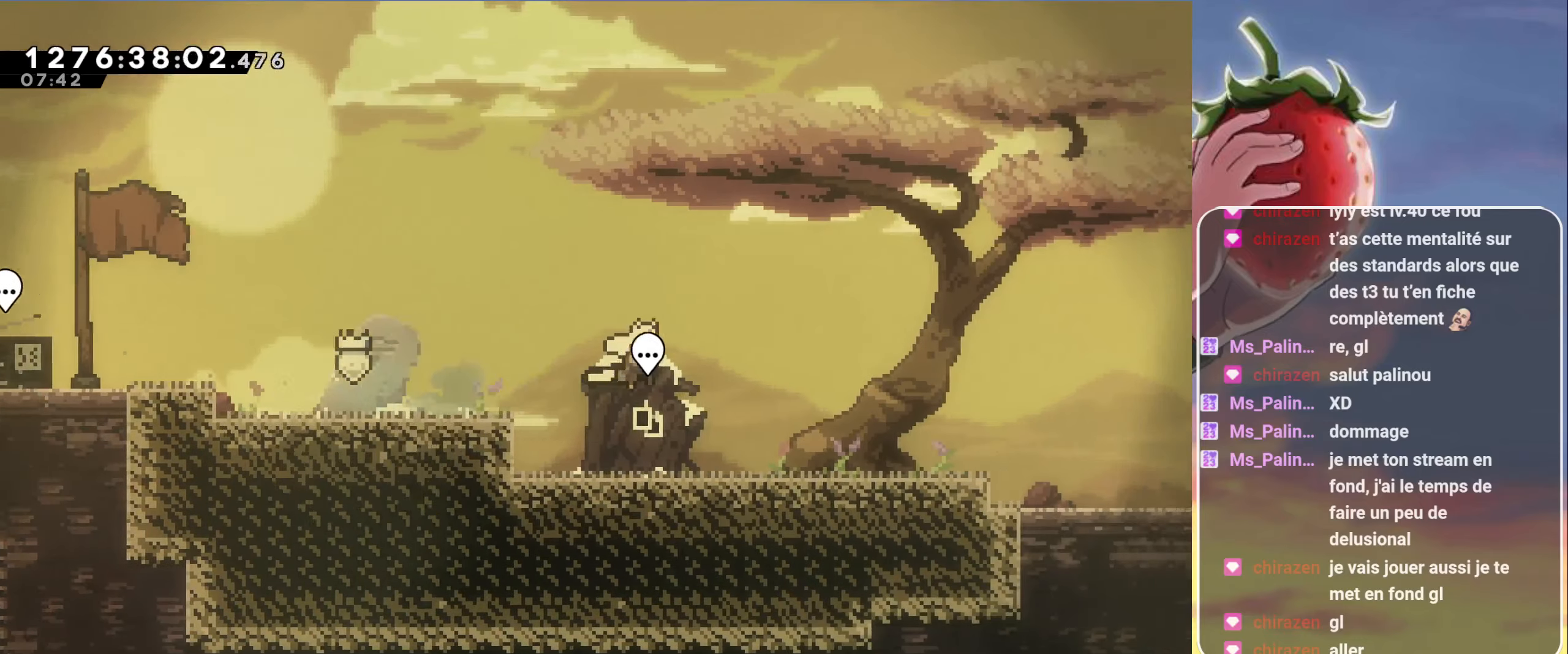
{"keys": ["jump", "right"], "events": [[83, "down", "down"], [133, "dash", "down"], [217, "dash", "up"], [267, "down", "up"], [317, "jump", "down"]]}
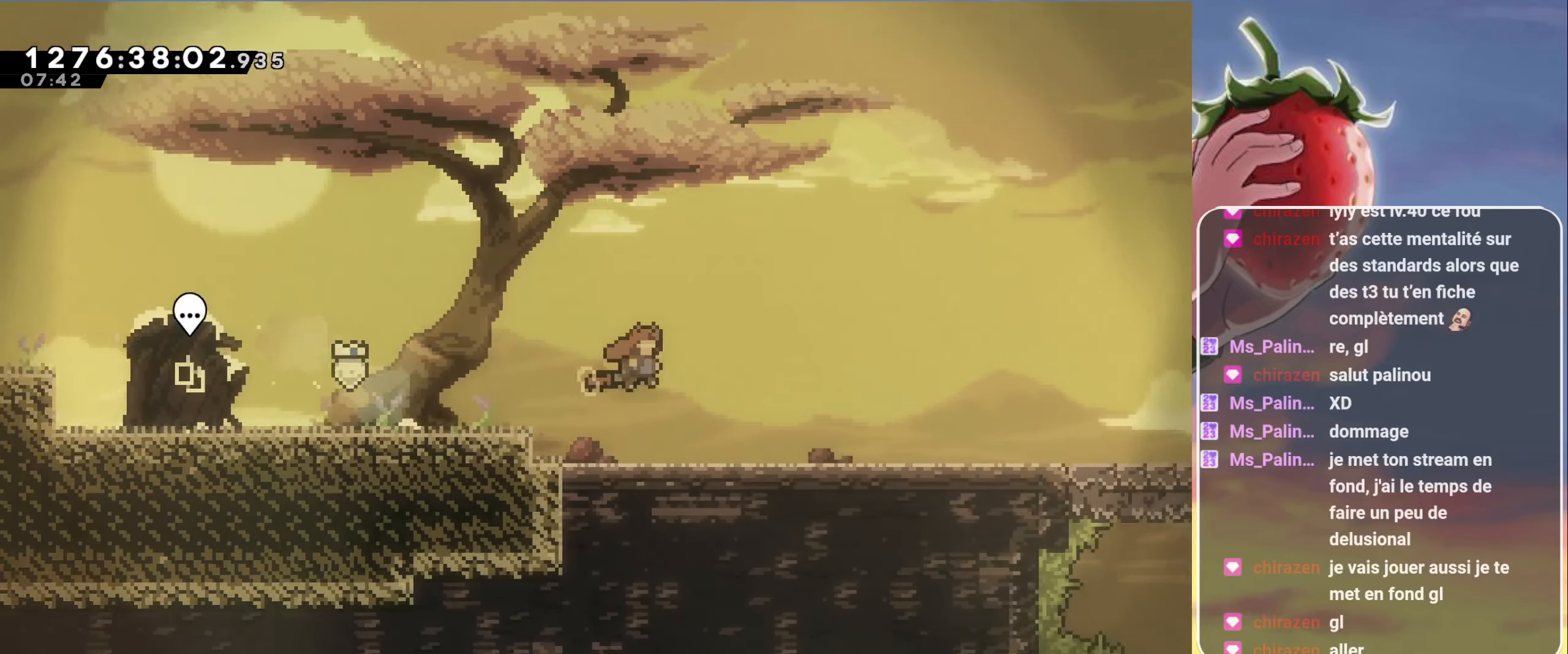
{"keys": ["right"], "events": [[384, "jump", "up"]]}
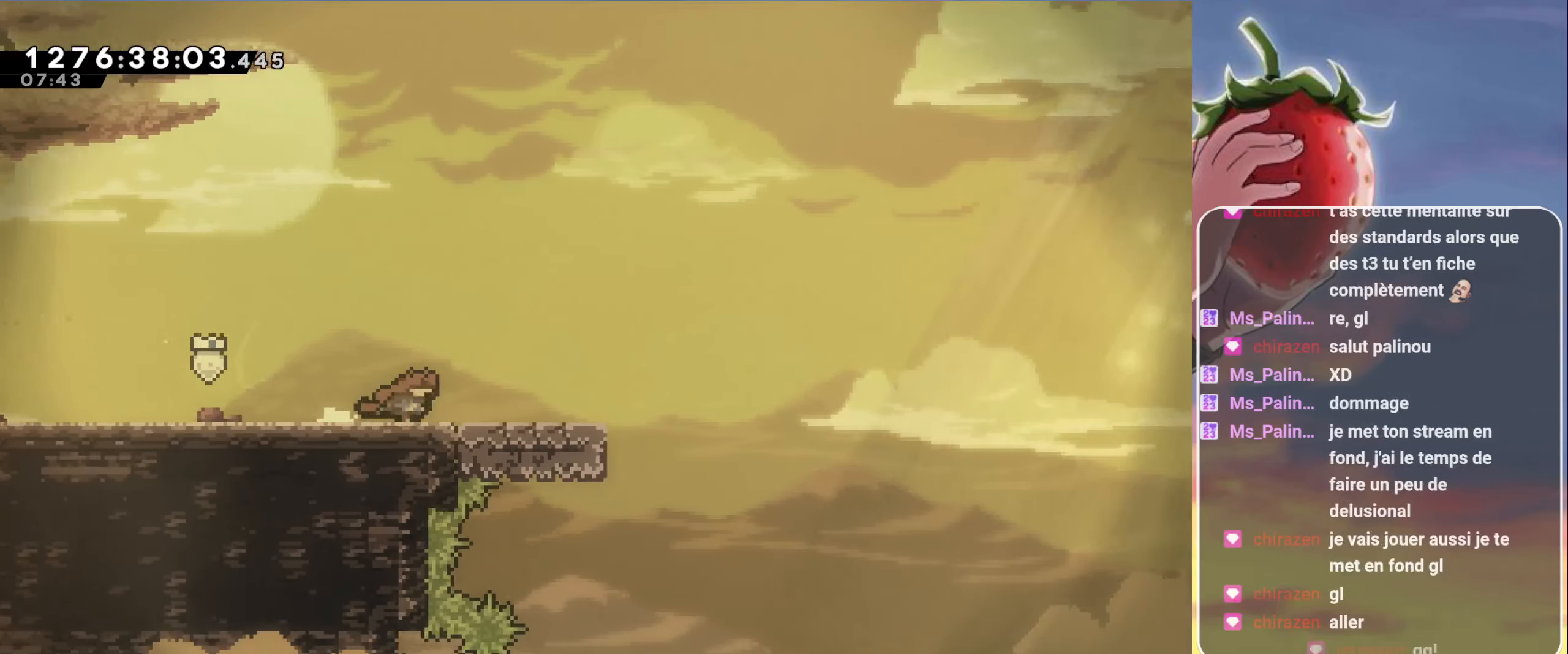
{"keys": ["jump", "right", "up"], "events": [[200, "dash", "down"], [200, "down", "down"], [300, "dash", "up"], [350, "down", "up"], [384, "jump", "down"], [484, "up", "down"]]}
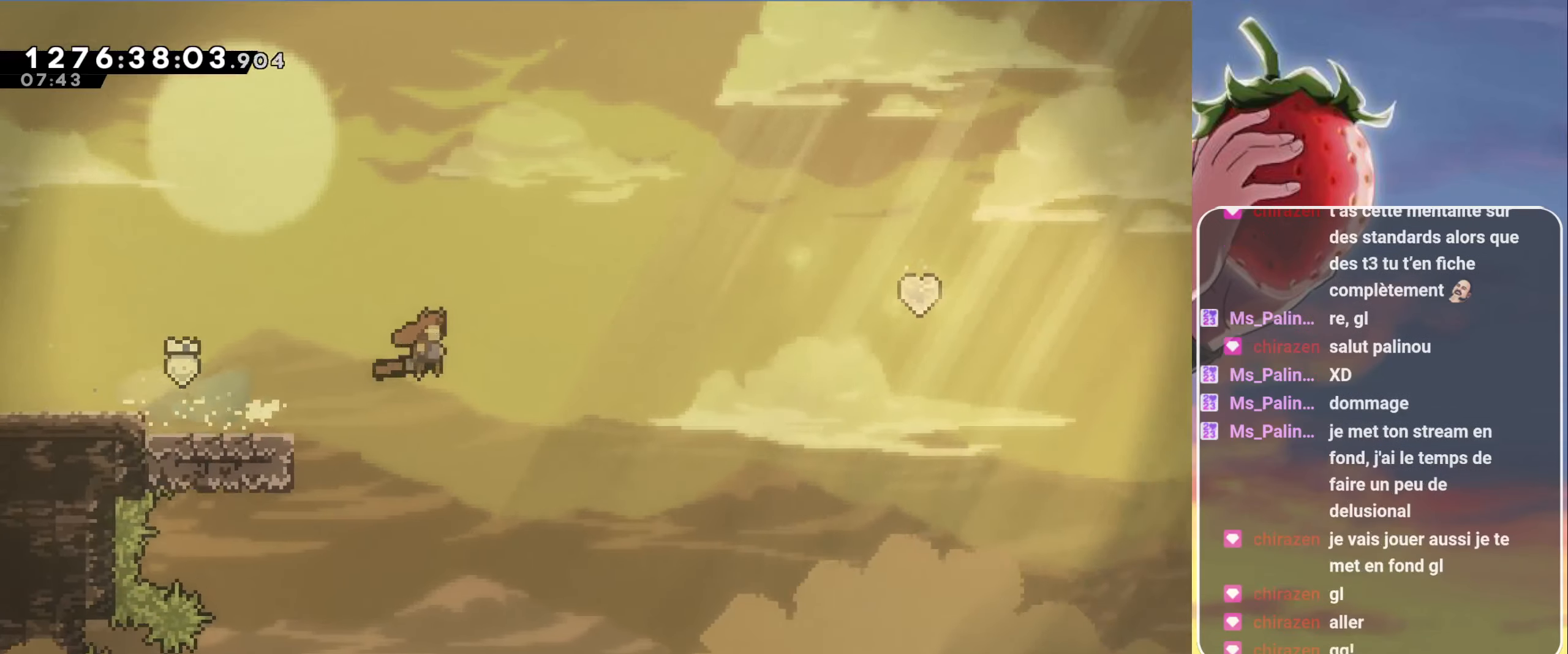
{"keys": ["dash", "jump", "right", "up"], "events": [[417, "dash", "down"]]}
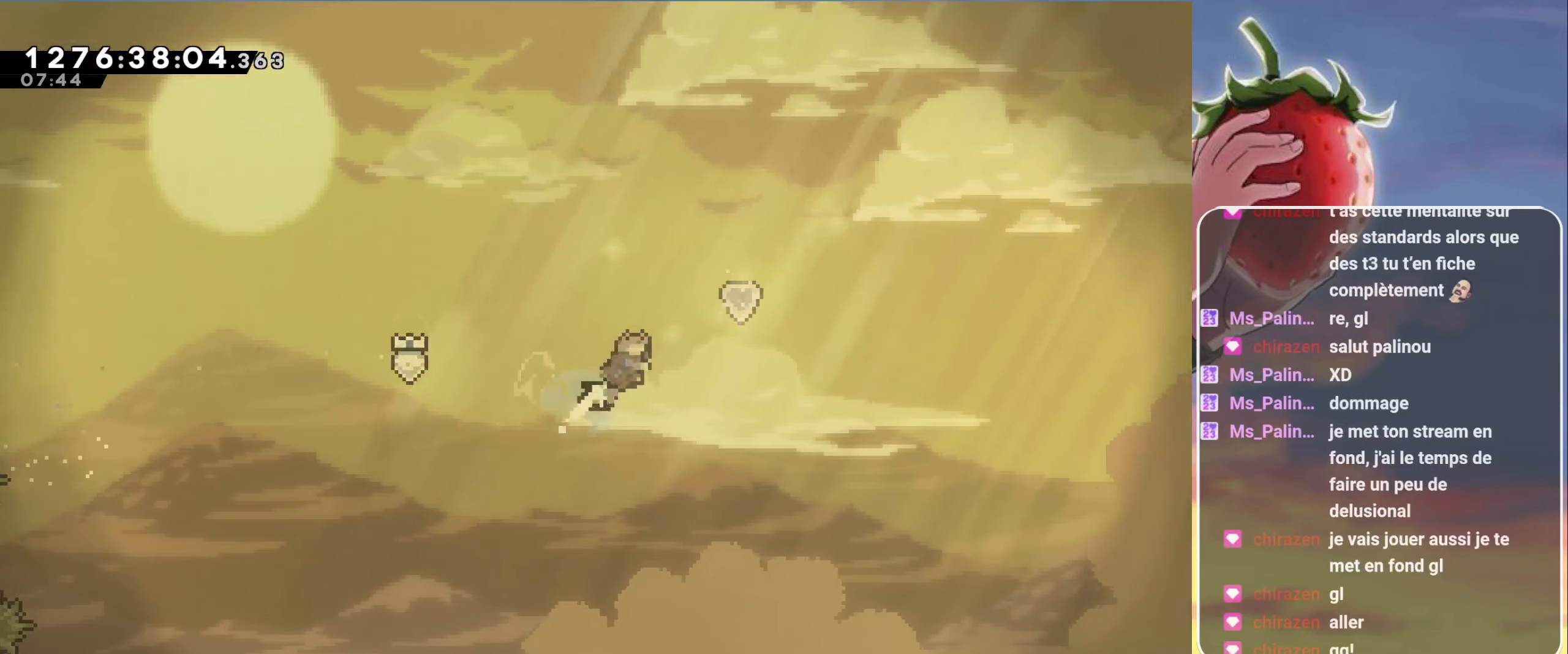
{"keys": [], "events": [[100, "dash", "up"], [184, "jump", "up"], [234, "up", "up"], [284, "right", "up"]]}